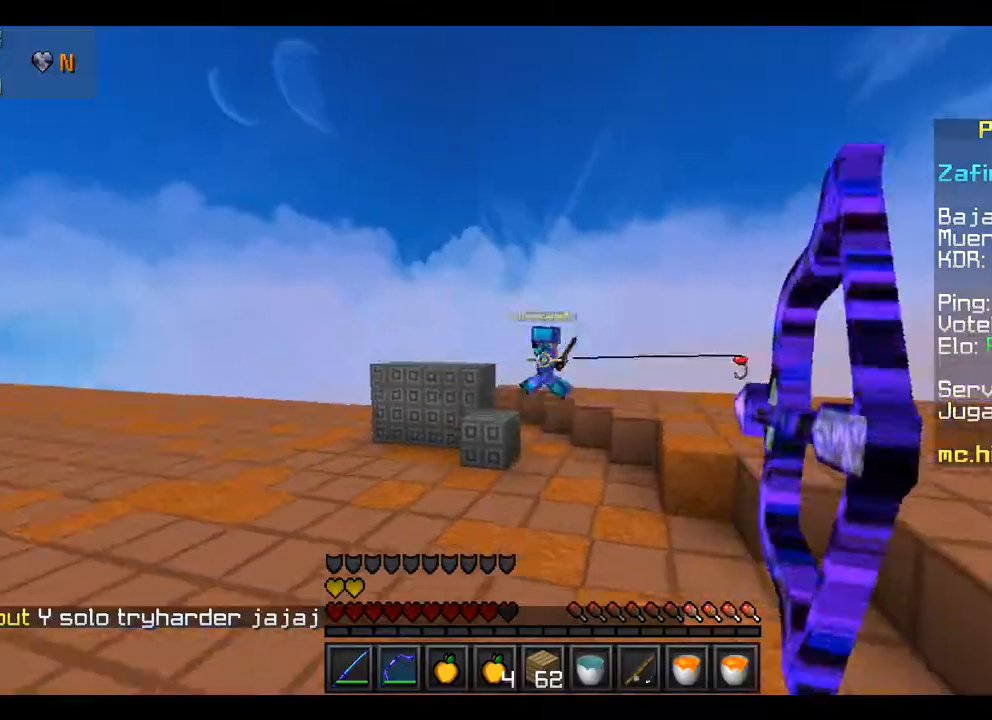
Gameplay with keyboard and mouse; each line is a JSON object with the keys and mouse buttons held at the frame after it. "events" lists presses ("down") and releases ("up") of "a", "d", "s", "w", "mouse_left" and "mouse_right" between this image and that frame as [ms after this image, input, new state], when the widget could be followed in between. "mouse_left", "mouse_right" = the "left", "right" buttons of the "mouse" list. No other keys are recorded. Fast repeated clicks can show as one long hold. Mouse movement is not recorded.
{"keys": ["w"], "mouse": ["right"], "events": []}
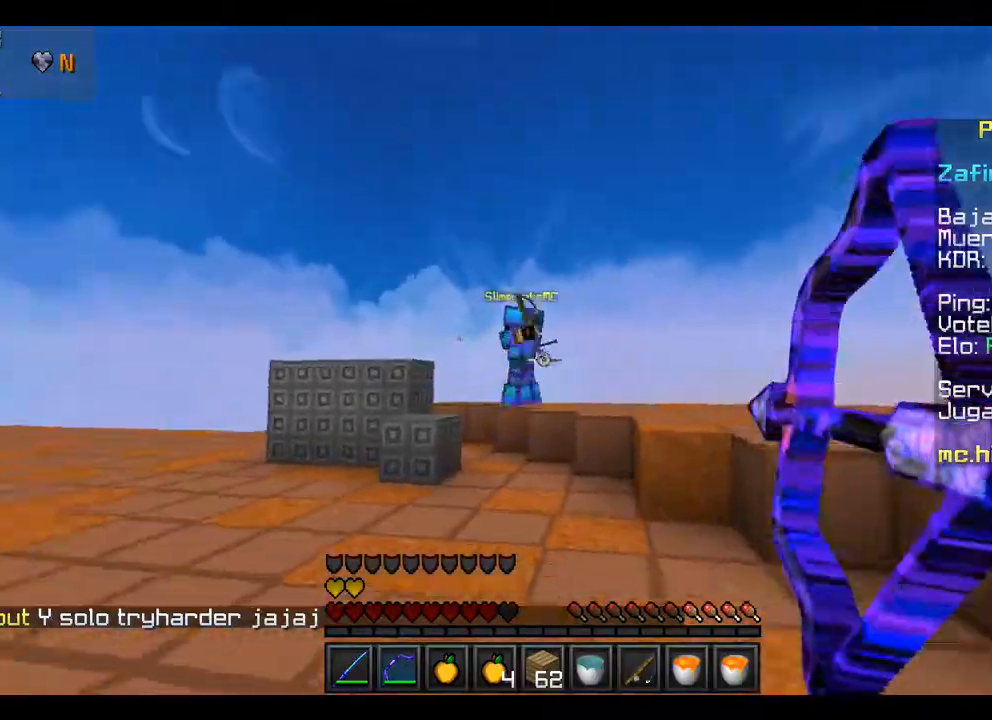
{"keys": ["w"], "mouse": [], "events": [[100, "mouse_right", "up"], [367, "mouse_left", "down"], [400, "mouse_left", "up"]]}
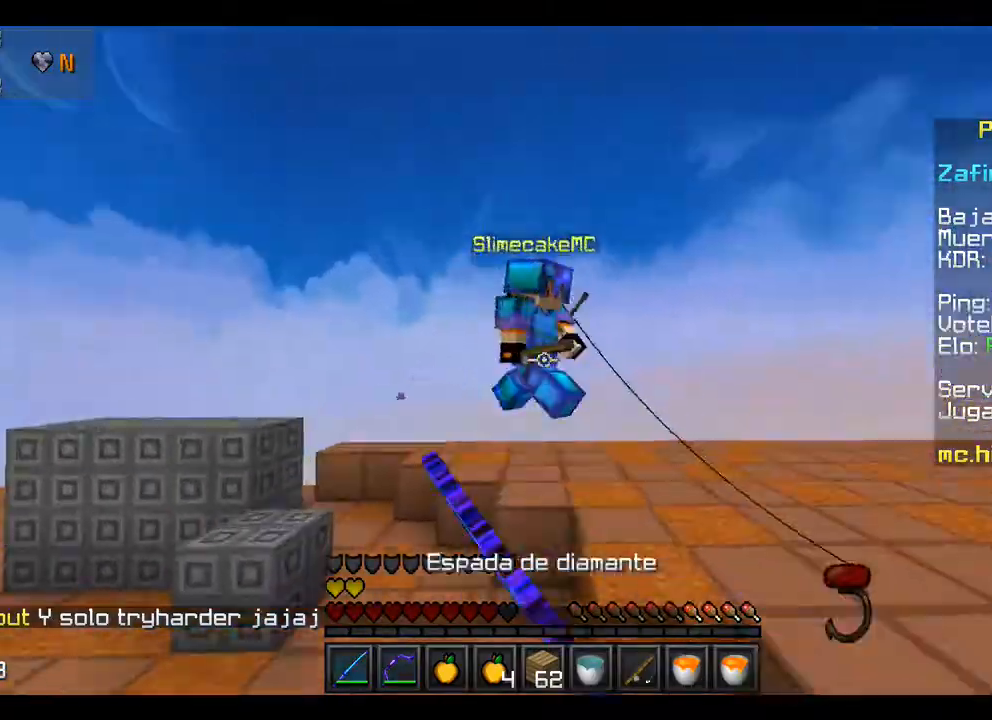
{"keys": ["w"], "mouse": ["left"], "events": [[33, "mouse_left", "down"], [100, "mouse_left", "up"], [233, "mouse_left", "down"], [267, "w", "up"], [300, "mouse_left", "up"], [367, "mouse_left", "down"], [367, "w", "down"], [467, "mouse_left", "up"], [467, "w", "up"], [500, "mouse_left", "down"], [500, "w", "down"]]}
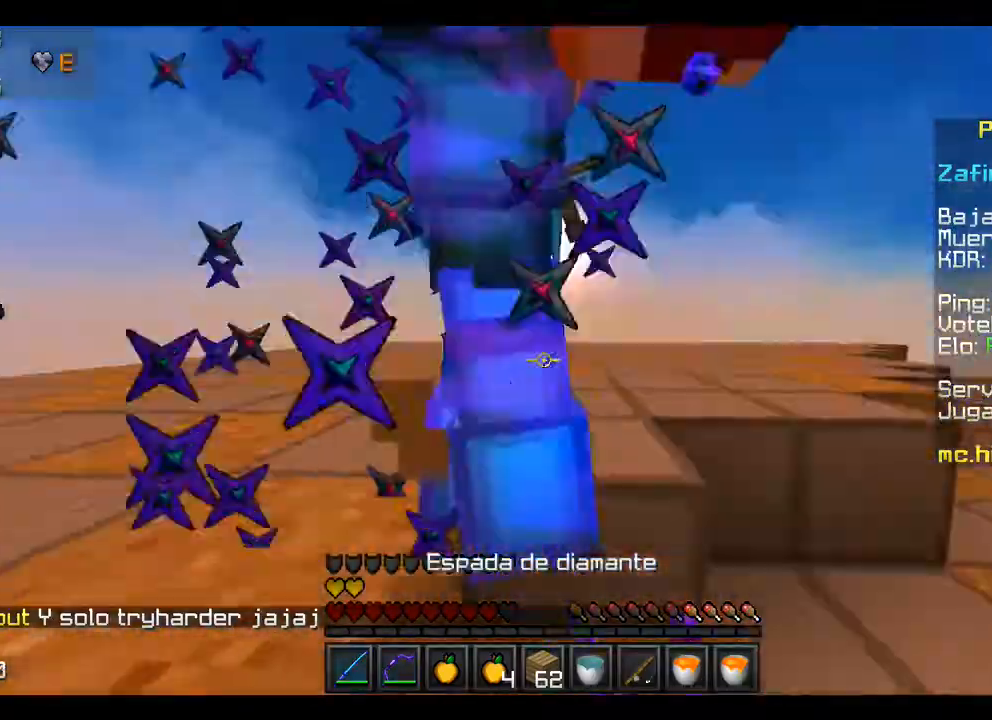
{"keys": [], "mouse": [], "events": [[133, "mouse_left", "up"], [133, "w", "up"], [167, "w", "down"], [233, "mouse_left", "down"], [300, "mouse_left", "up"], [300, "w", "up"], [400, "mouse_left", "down"], [400, "w", "down"], [467, "mouse_left", "up"], [467, "w", "up"]]}
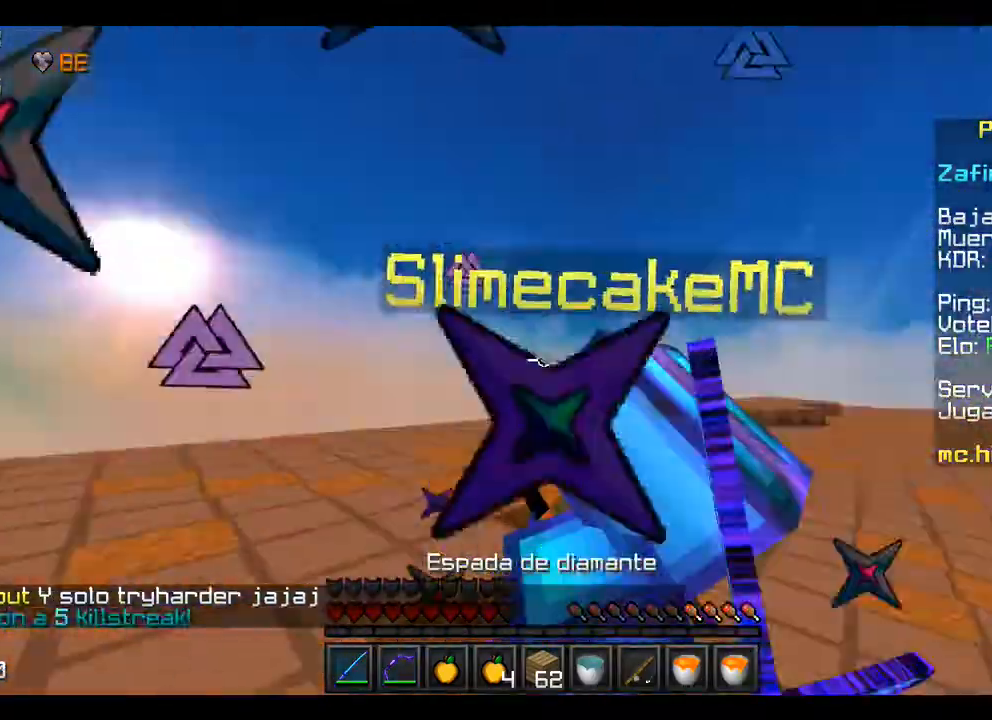
{"keys": ["w"], "mouse": ["left"], "events": [[33, "mouse_left", "down"], [33, "w", "down"], [100, "mouse_left", "up"], [200, "mouse_left", "down"], [200, "w", "up"], [233, "w", "down"], [333, "mouse_left", "up"], [367, "mouse_left", "down"], [367, "w", "up"], [400, "w", "down"], [467, "mouse_left", "up"], [500, "mouse_left", "down"]]}
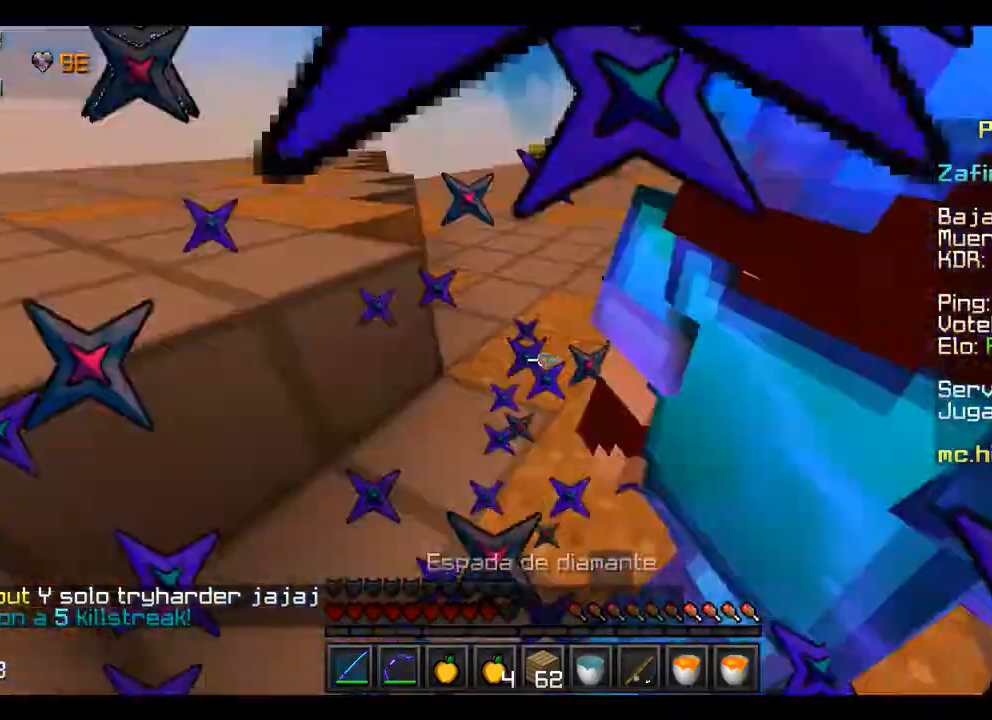
{"keys": [], "mouse": [], "events": [[33, "w", "up"], [133, "mouse_left", "up"], [133, "w", "down"], [233, "mouse_left", "down"], [233, "w", "up"], [267, "mouse_left", "up"], [300, "w", "down"], [367, "mouse_left", "down"], [467, "mouse_left", "up"], [467, "w", "up"]]}
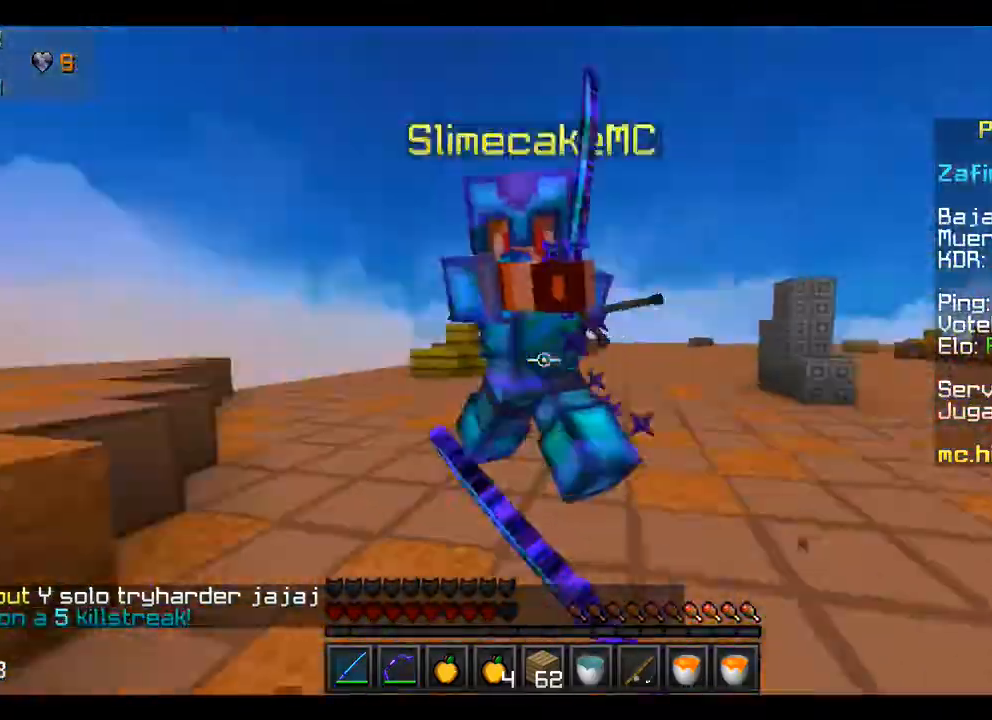
{"keys": [], "mouse": [], "events": [[33, "mouse_left", "down"], [33, "w", "down"], [167, "mouse_left", "up"], [233, "d", "down"], [233, "mouse_left", "down"], [300, "a", "down"], [300, "d", "up"], [300, "mouse_left", "up"], [367, "mouse_left", "down"], [467, "a", "up"], [467, "mouse_left", "up"], [467, "w", "up"]]}
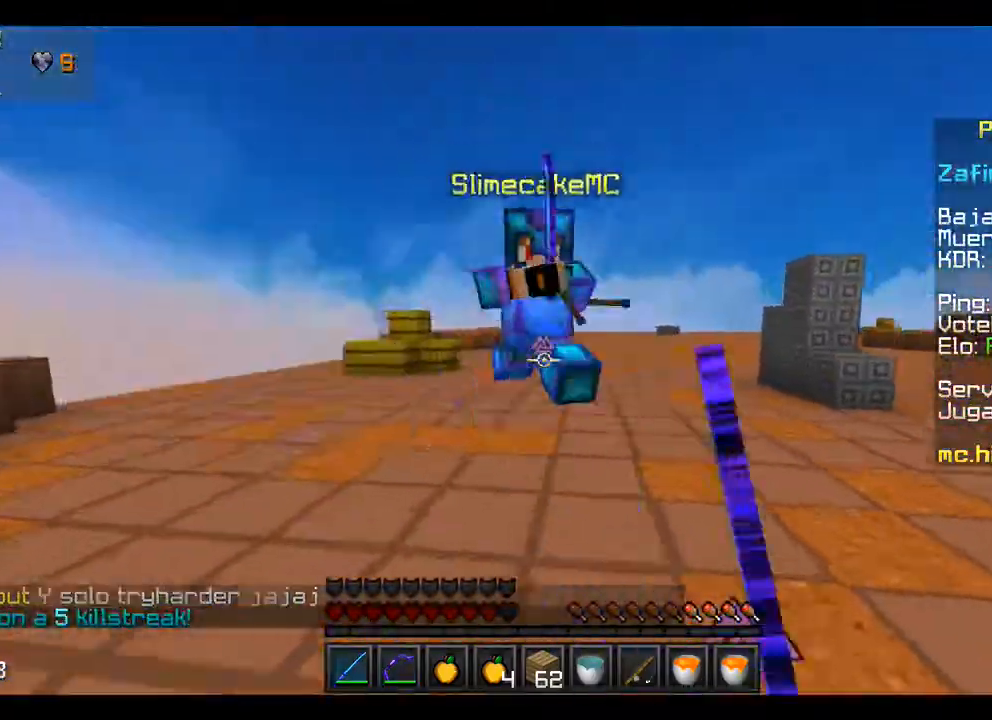
{"keys": ["d", "w"], "mouse": ["left"], "events": [[33, "a", "down"], [33, "w", "down"], [100, "mouse_left", "down"], [200, "a", "up"], [200, "mouse_left", "up"], [200, "w", "up"], [233, "mouse_left", "down"], [233, "w", "down"], [300, "a", "down"], [333, "mouse_left", "up"], [433, "d", "down"], [433, "mouse_left", "down"], [467, "a", "up"]]}
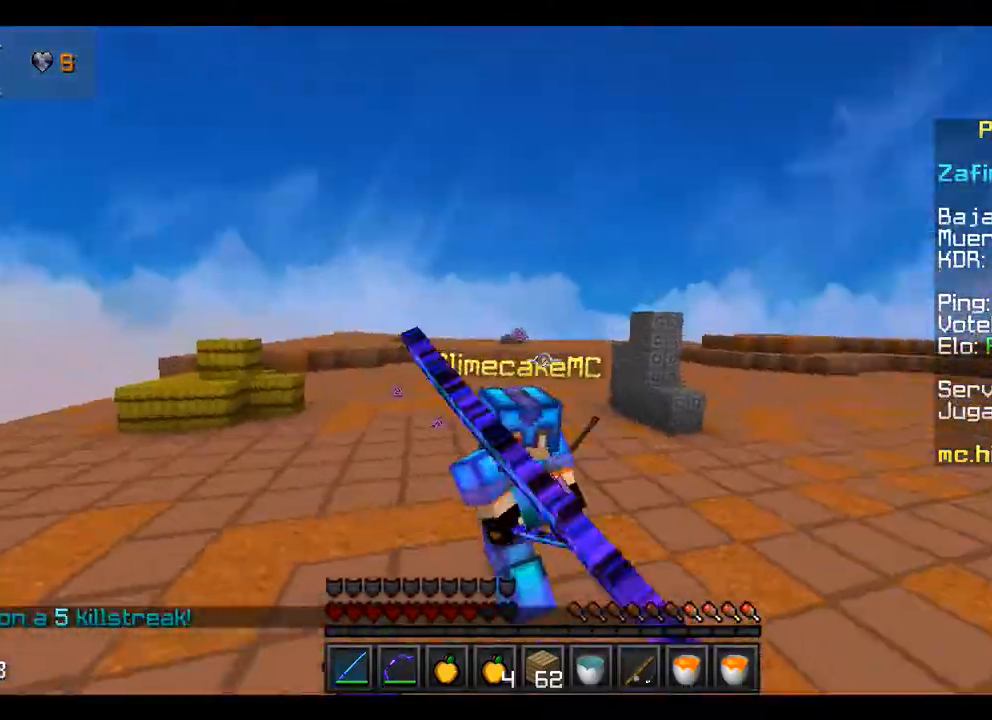
{"keys": ["d"], "mouse": ["left"], "events": [[33, "mouse_left", "up"], [33, "w", "up"], [100, "d", "up"], [100, "mouse_left", "down"], [133, "w", "down"], [200, "d", "down"], [200, "mouse_left", "up"], [233, "w", "up"], [267, "mouse_left", "down"], [333, "a", "down"], [333, "d", "up"], [333, "w", "down"], [400, "d", "down"], [400, "mouse_left", "up"], [433, "a", "up"], [433, "mouse_left", "down"], [433, "w", "up"]]}
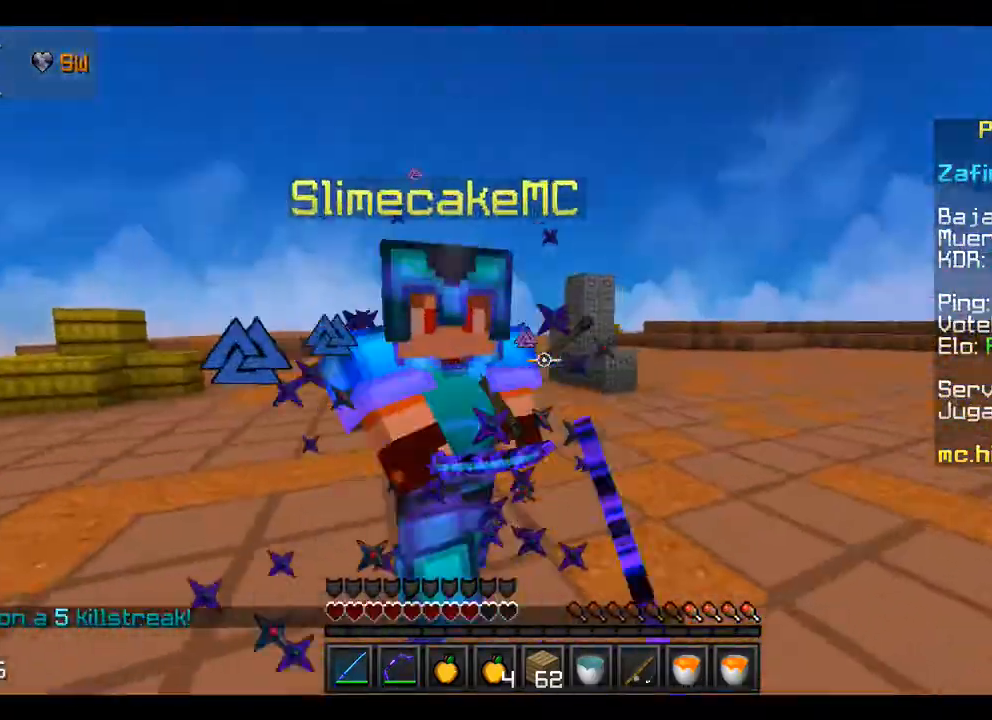
{"keys": ["d"], "mouse": ["left"], "events": [[33, "a", "down"], [33, "d", "up"], [33, "mouse_left", "up"], [33, "w", "down"], [133, "a", "up"], [133, "d", "down"], [133, "mouse_left", "down"], [167, "w", "up"], [233, "mouse_left", "up"], [233, "w", "down"], [300, "a", "down"], [300, "d", "up"], [300, "mouse_left", "down"], [367, "d", "down"], [367, "mouse_left", "up"], [433, "a", "up"], [433, "mouse_left", "down"], [433, "w", "up"]]}
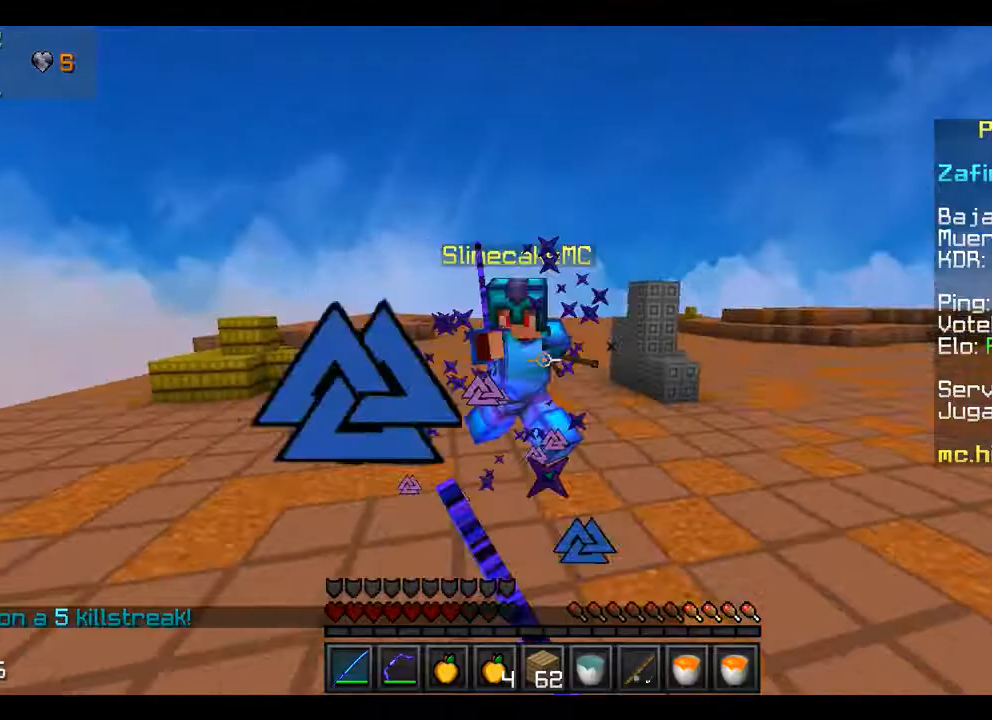
{"keys": ["a", "w"], "mouse": [], "events": [[33, "a", "down"], [33, "d", "up"], [33, "w", "down"], [67, "mouse_left", "up"], [100, "a", "up"], [100, "d", "down"], [100, "mouse_left", "down"], [167, "w", "up"], [200, "mouse_left", "up"], [267, "w", "down"], [333, "a", "down"], [333, "d", "up"]]}
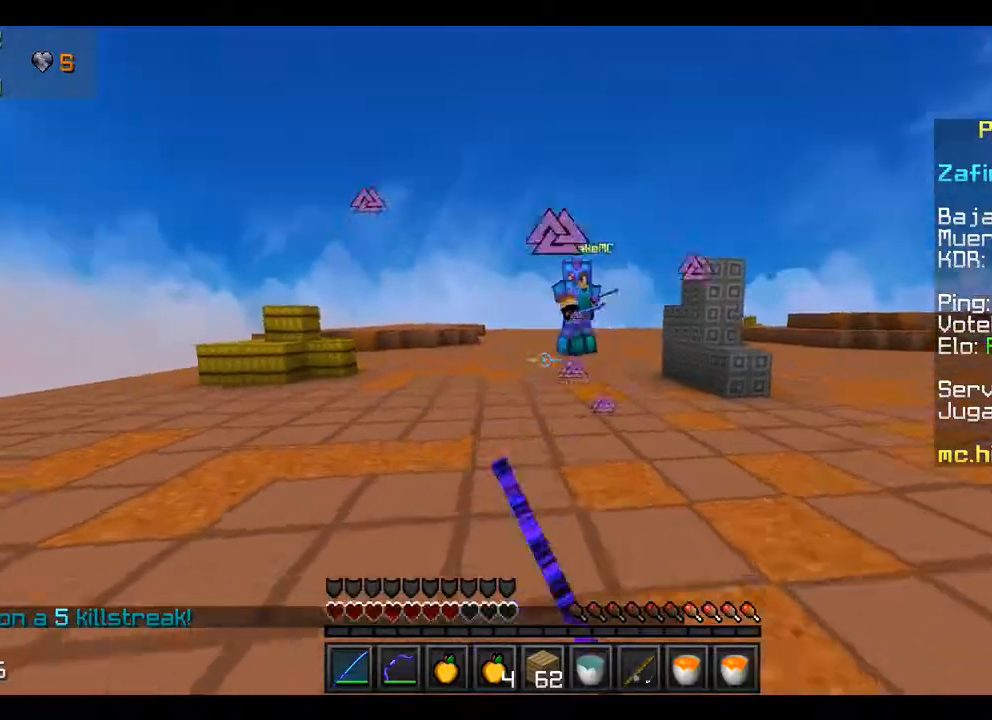
{"keys": ["w"], "mouse": [], "events": [[67, "mouse_left", "down"], [133, "a", "up"], [133, "w", "up"], [167, "mouse_left", "up"], [200, "w", "down"]]}
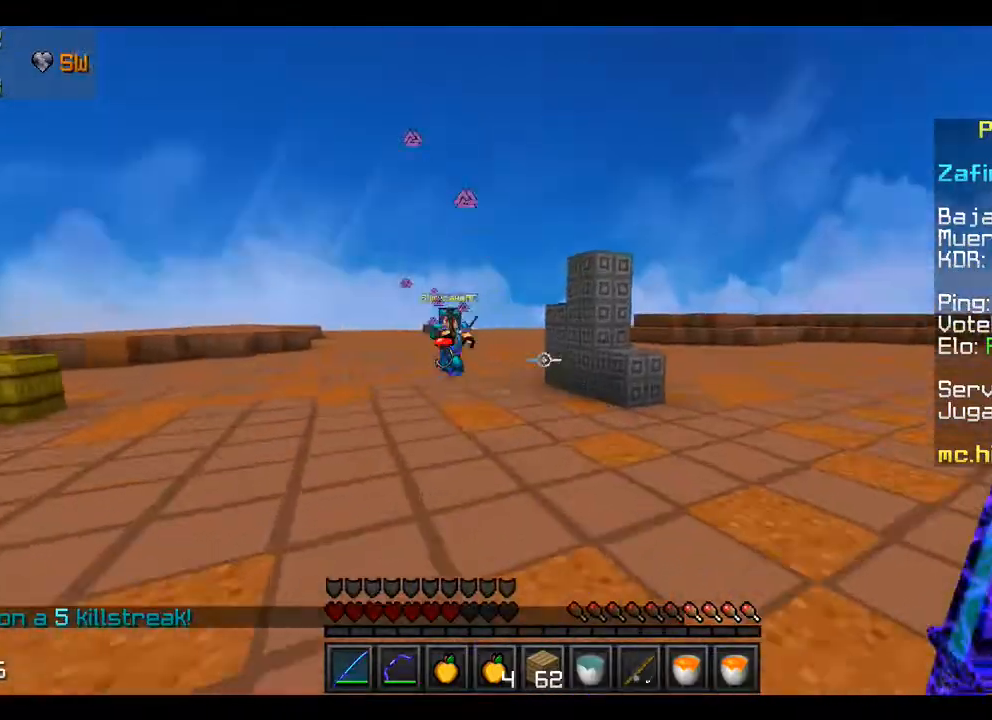
{"keys": ["w"], "mouse": [], "events": []}
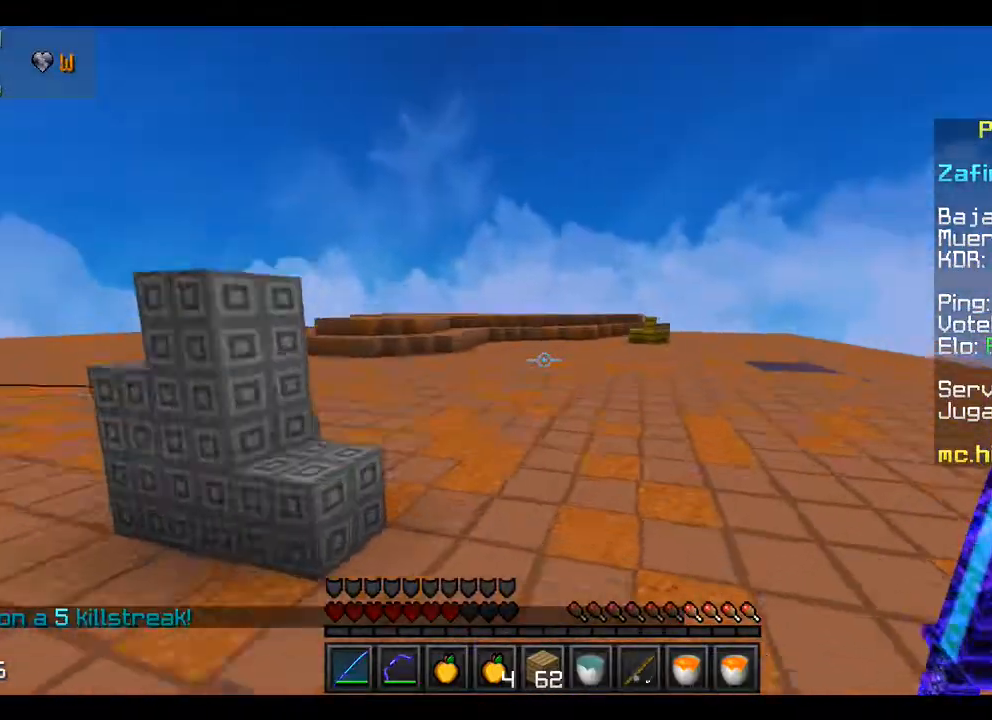
{"keys": ["w"], "mouse": [], "events": []}
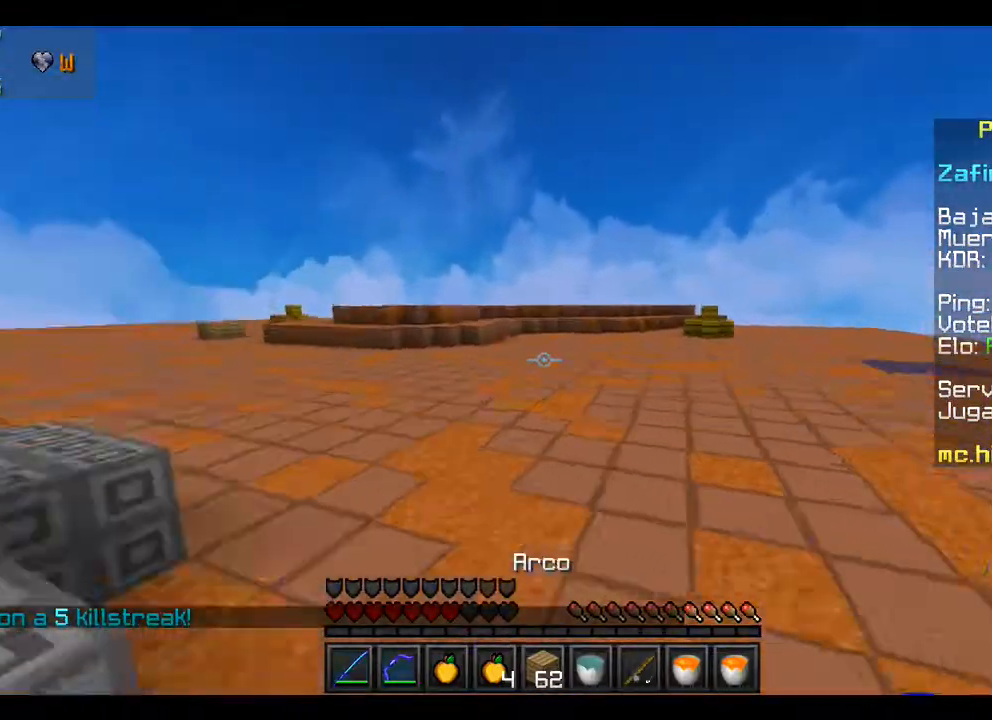
{"keys": ["w"], "mouse": ["right"], "events": [[233, "mouse_right", "down"]]}
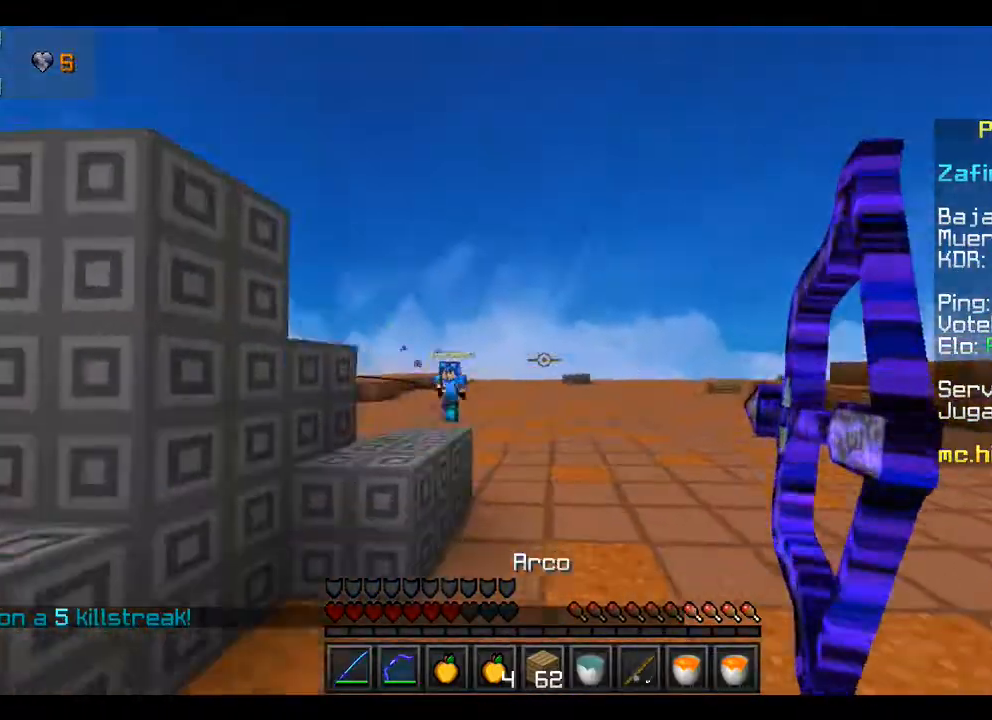
{"keys": ["w"], "mouse": ["right"], "events": []}
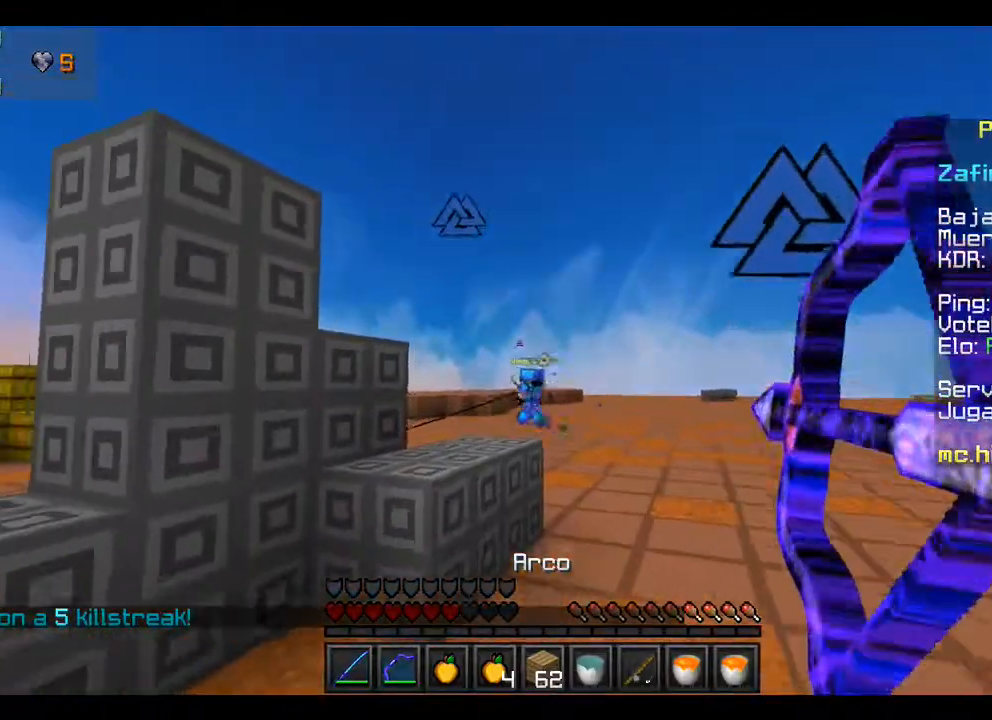
{"keys": ["w"], "mouse": [], "events": [[333, "mouse_right", "up"]]}
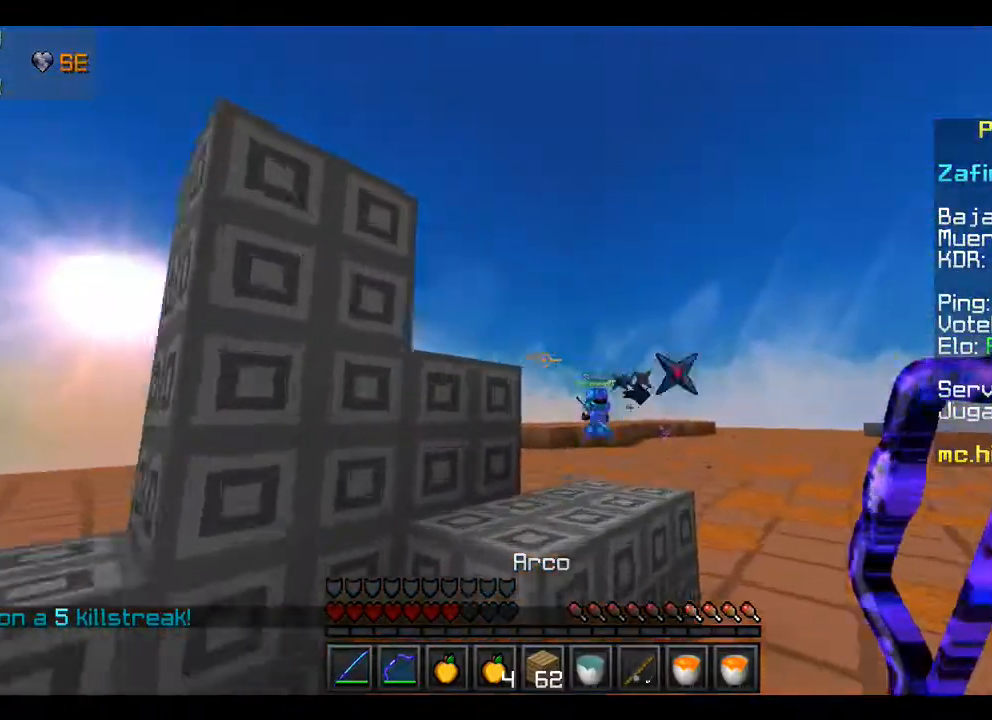
{"keys": ["w"], "mouse": ["right"], "events": [[100, "mouse_right", "down"]]}
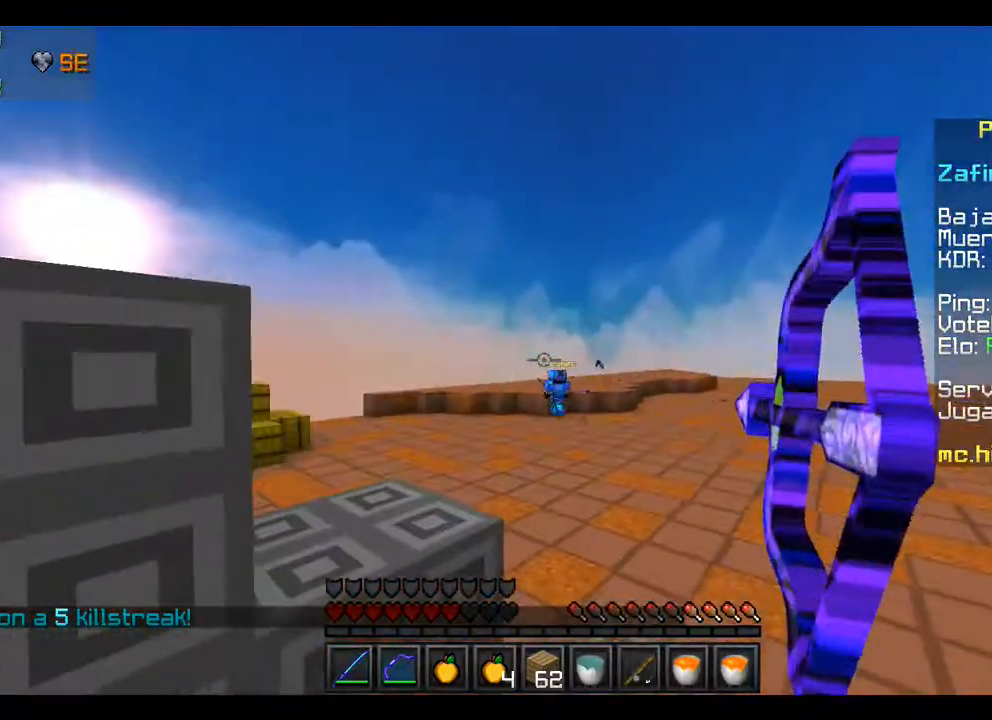
{"keys": [], "mouse": ["right"], "events": [[33, "w", "up"]]}
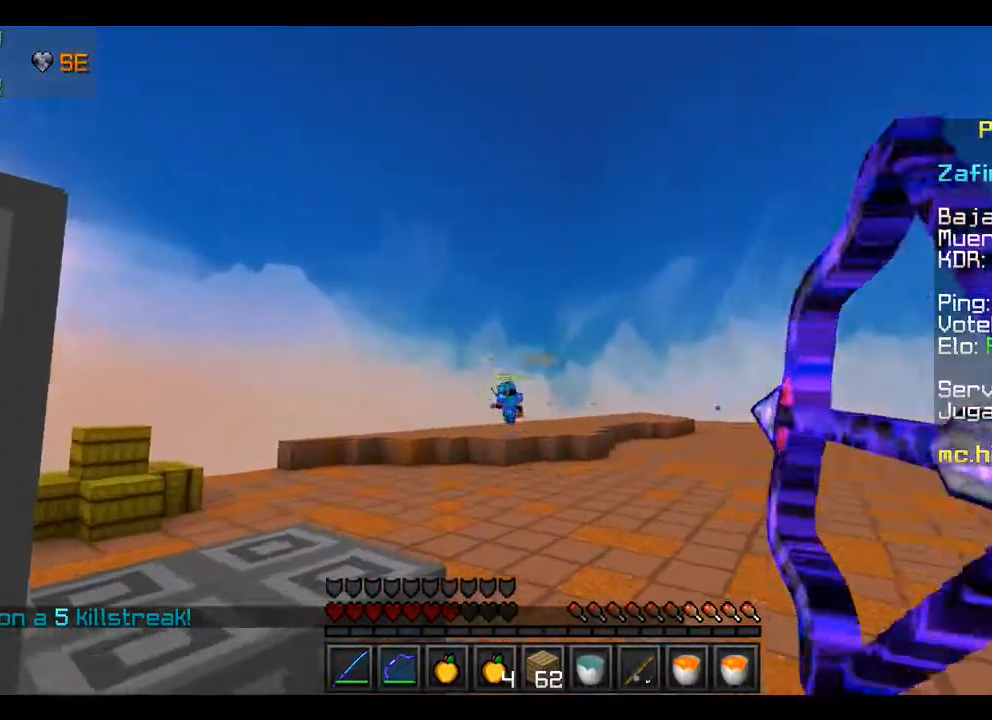
{"keys": [], "mouse": ["right"], "events": [[233, "mouse_right", "up"], [433, "mouse_right", "down"]]}
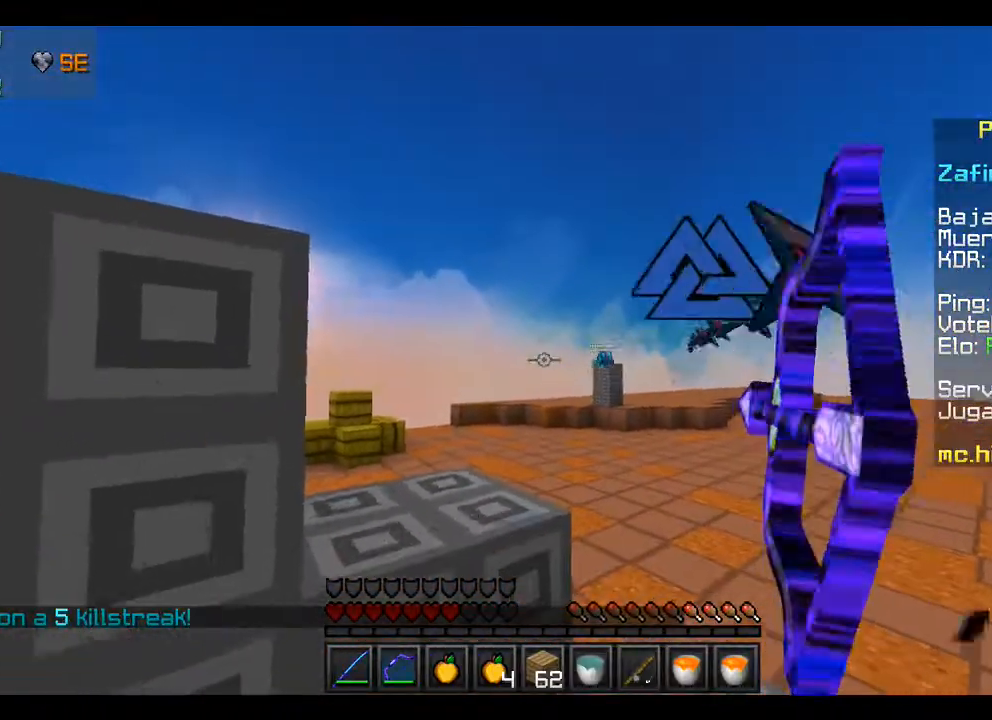
{"keys": [], "mouse": ["right"], "events": []}
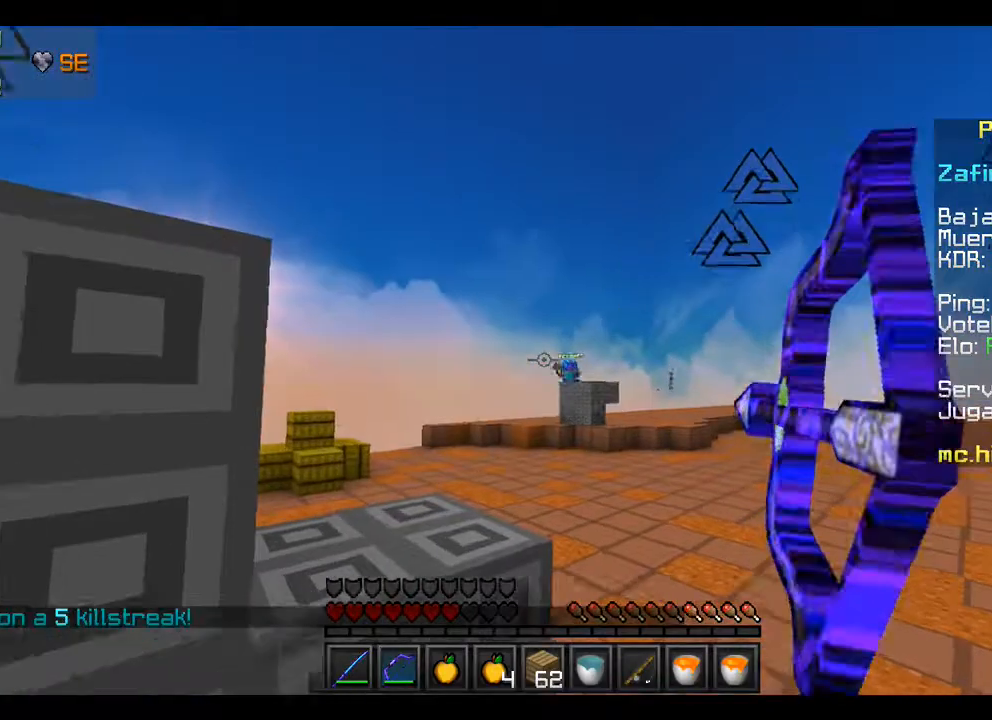
{"keys": ["w"], "mouse": [], "events": [[400, "mouse_right", "up"], [400, "w", "down"]]}
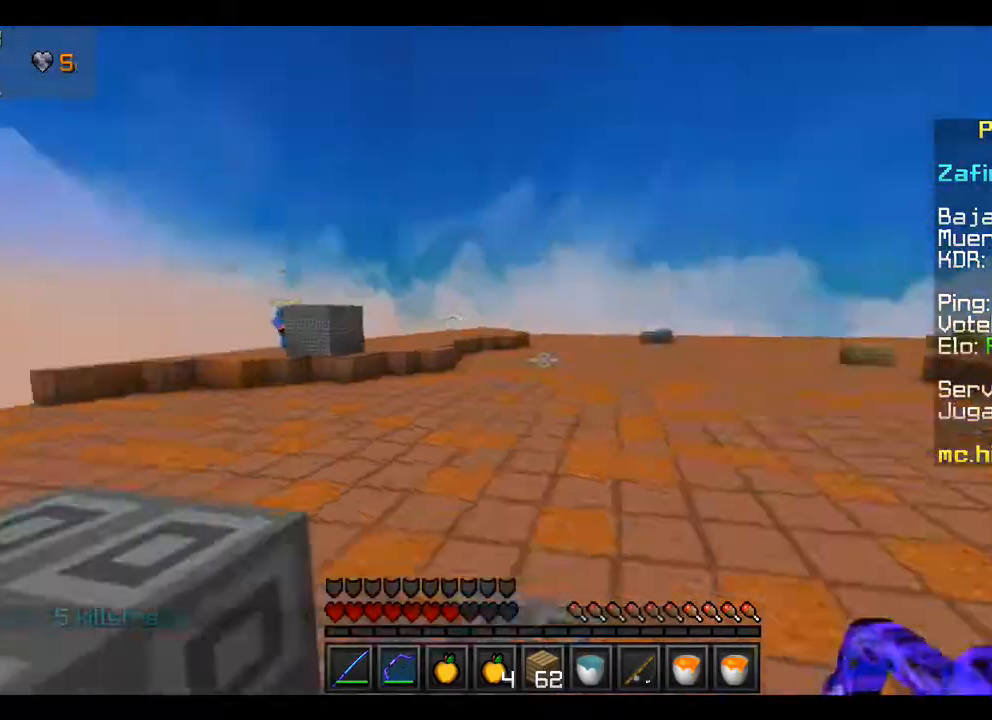
{"keys": ["w"], "mouse": [], "events": []}
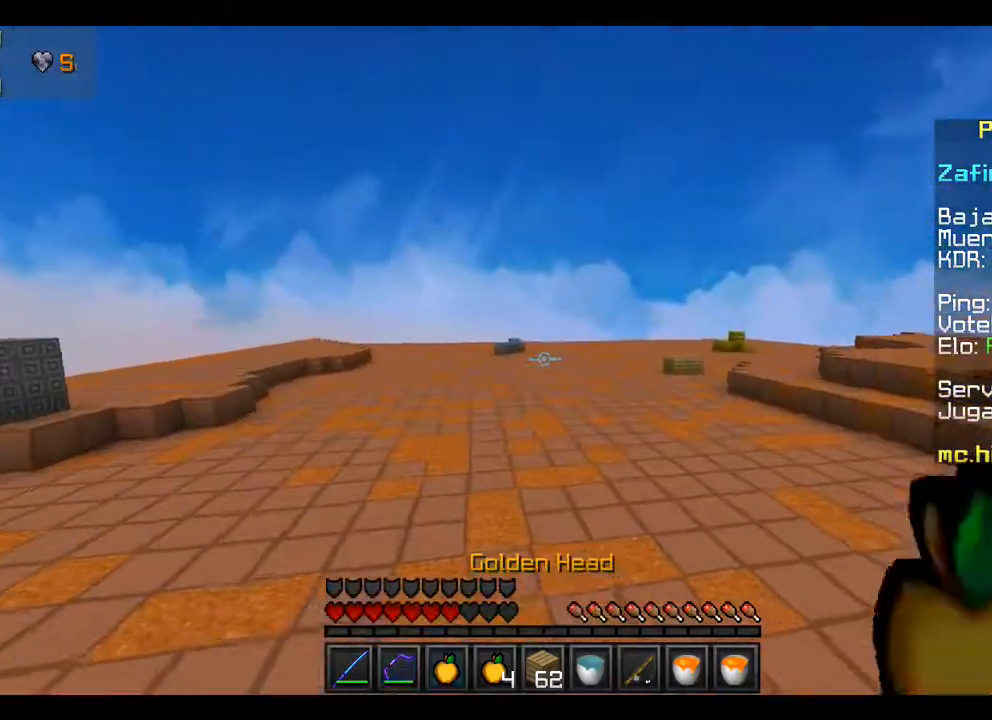
{"keys": ["w"], "mouse": [], "events": []}
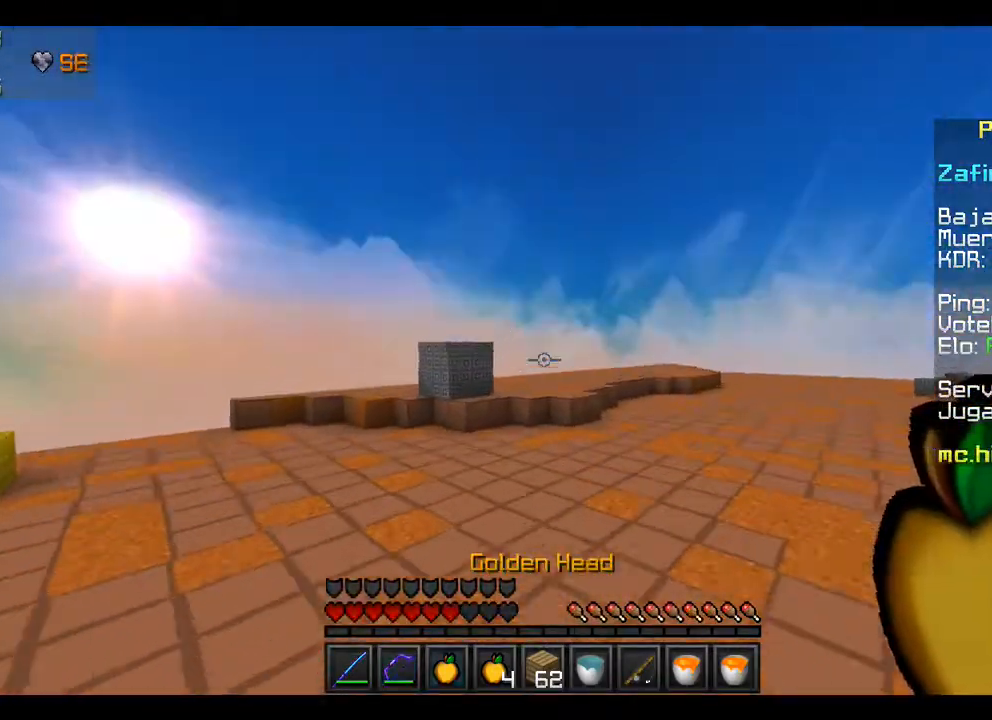
{"keys": ["w"], "mouse": [], "events": []}
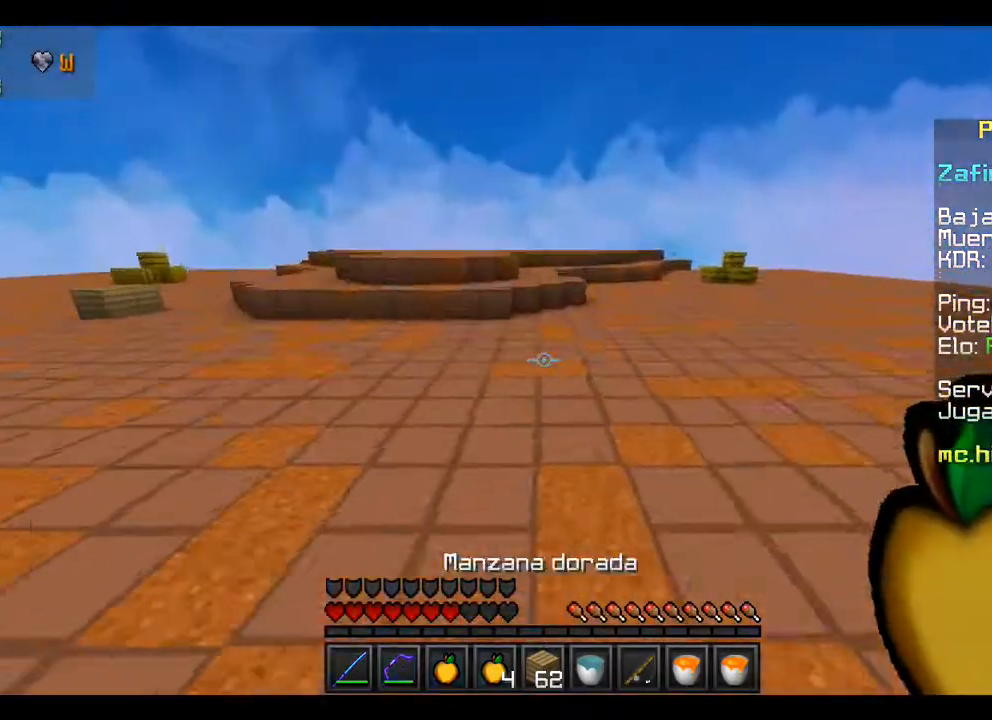
{"keys": ["a"], "mouse": ["right"], "events": [[200, "mouse_right", "down"], [367, "w", "up"], [433, "a", "down"]]}
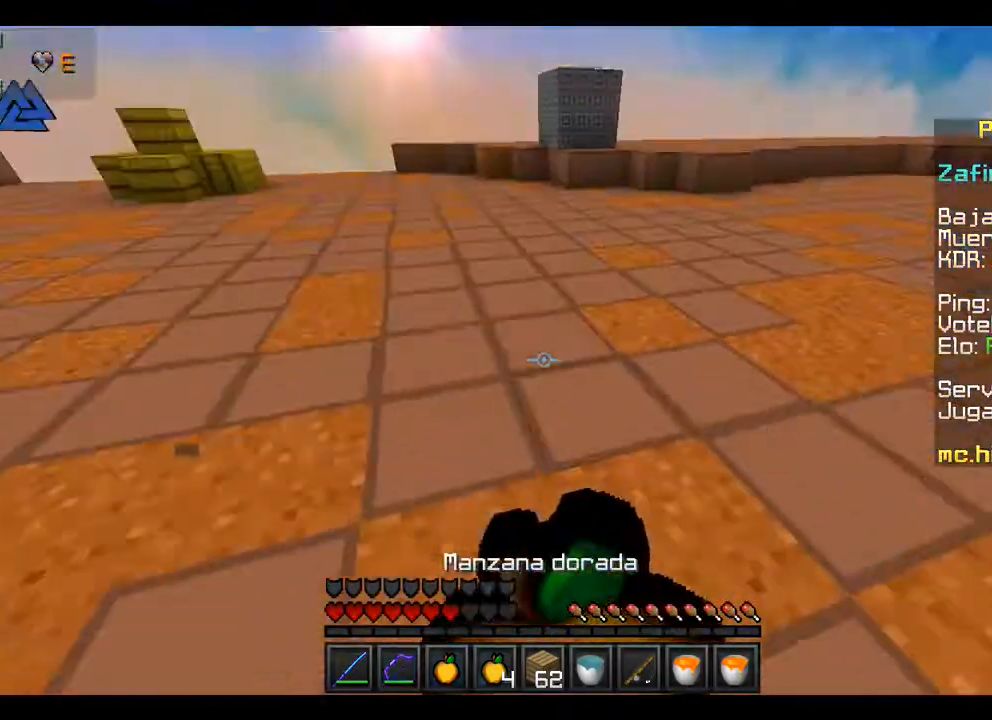
{"keys": ["a"], "mouse": ["right"], "events": []}
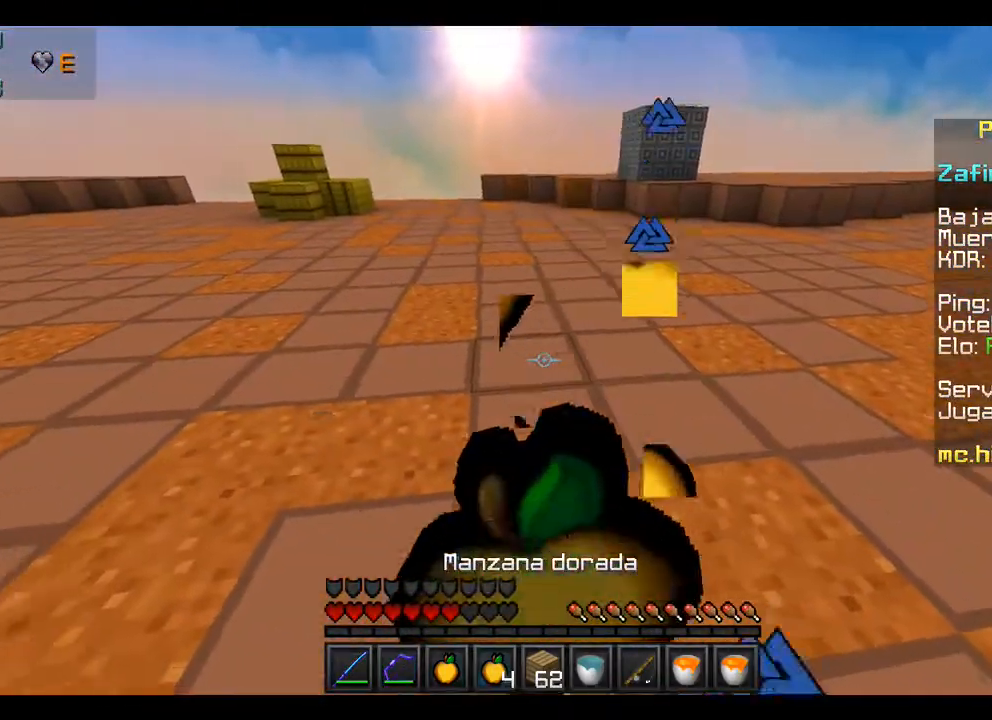
{"keys": ["w"], "mouse": ["right"], "events": [[433, "w", "down"], [500, "a", "up"]]}
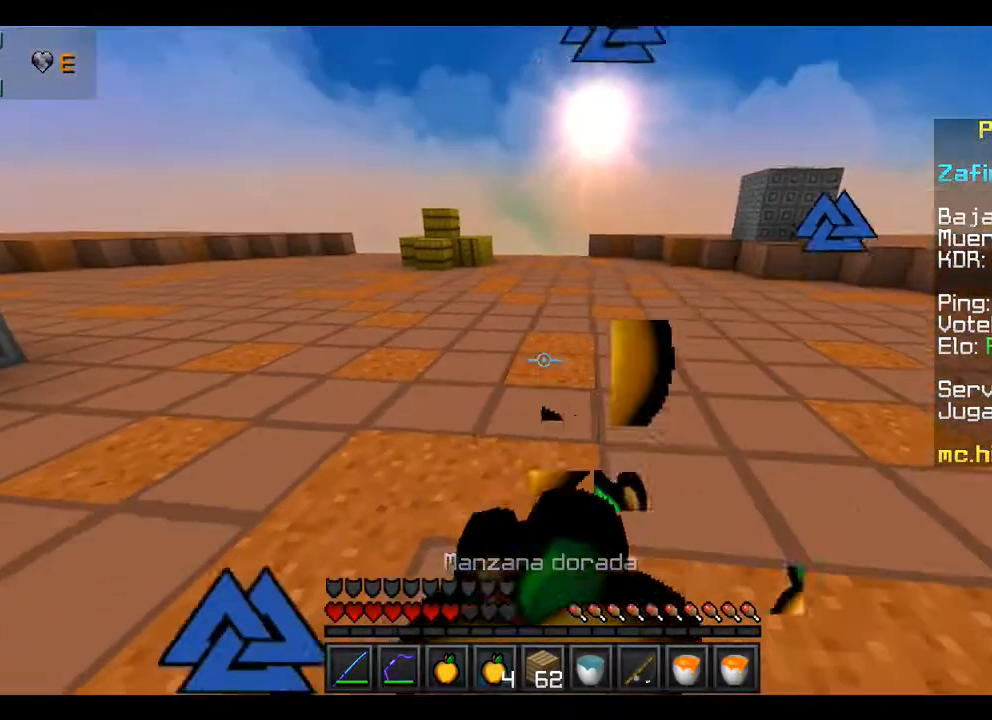
{"keys": ["w"], "mouse": ["right"], "events": []}
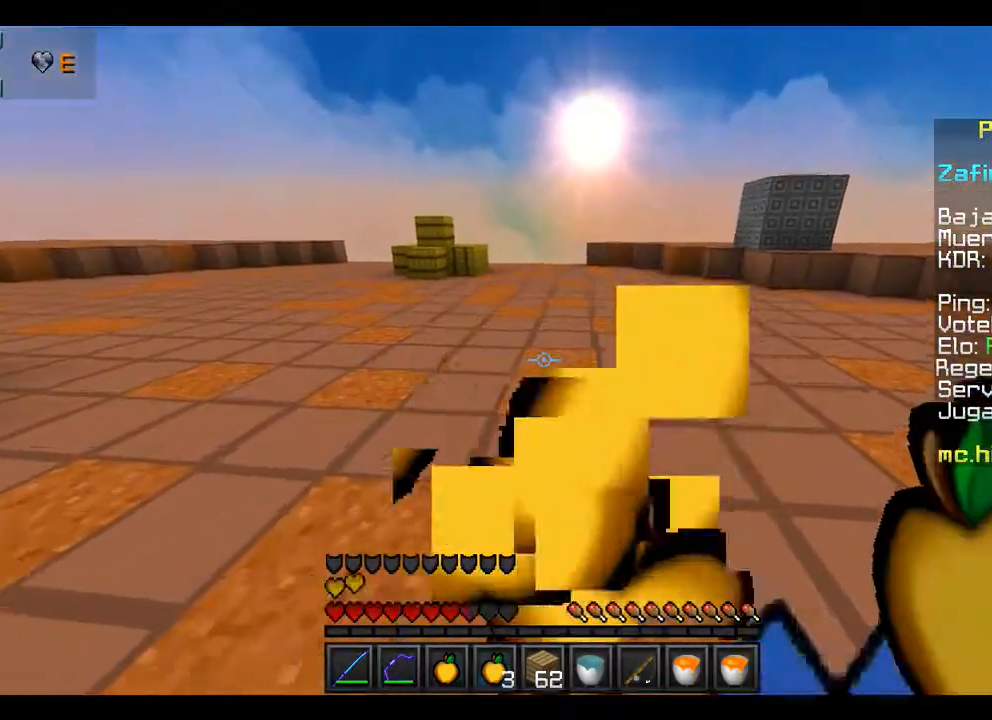
{"keys": ["w"], "mouse": [], "events": [[267, "mouse_right", "up"]]}
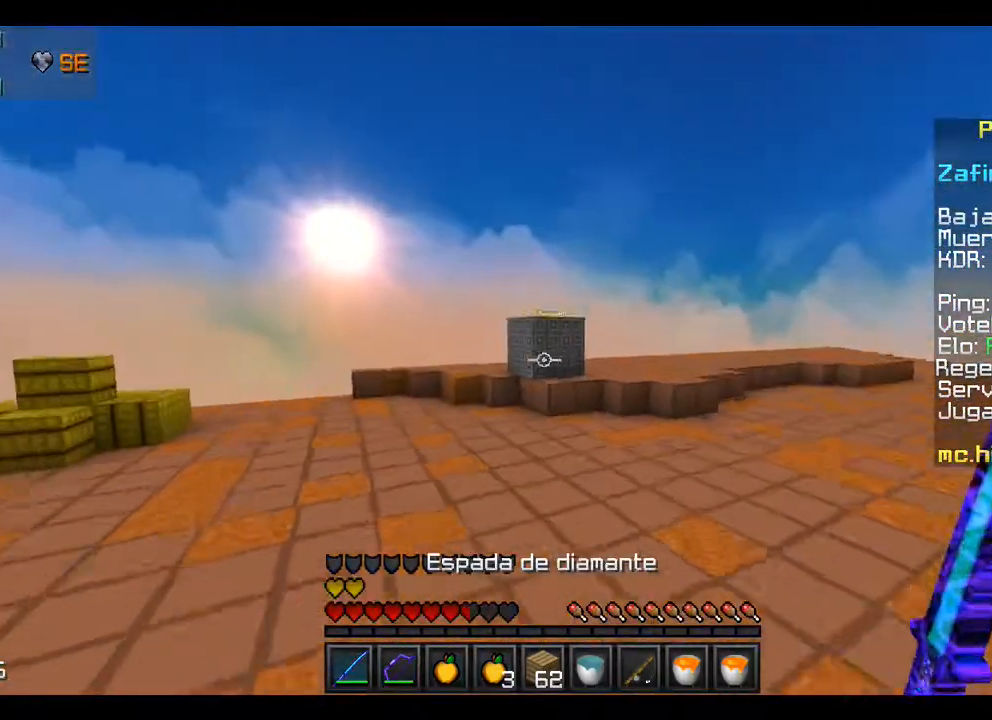
{"keys": ["w"], "mouse": [], "events": []}